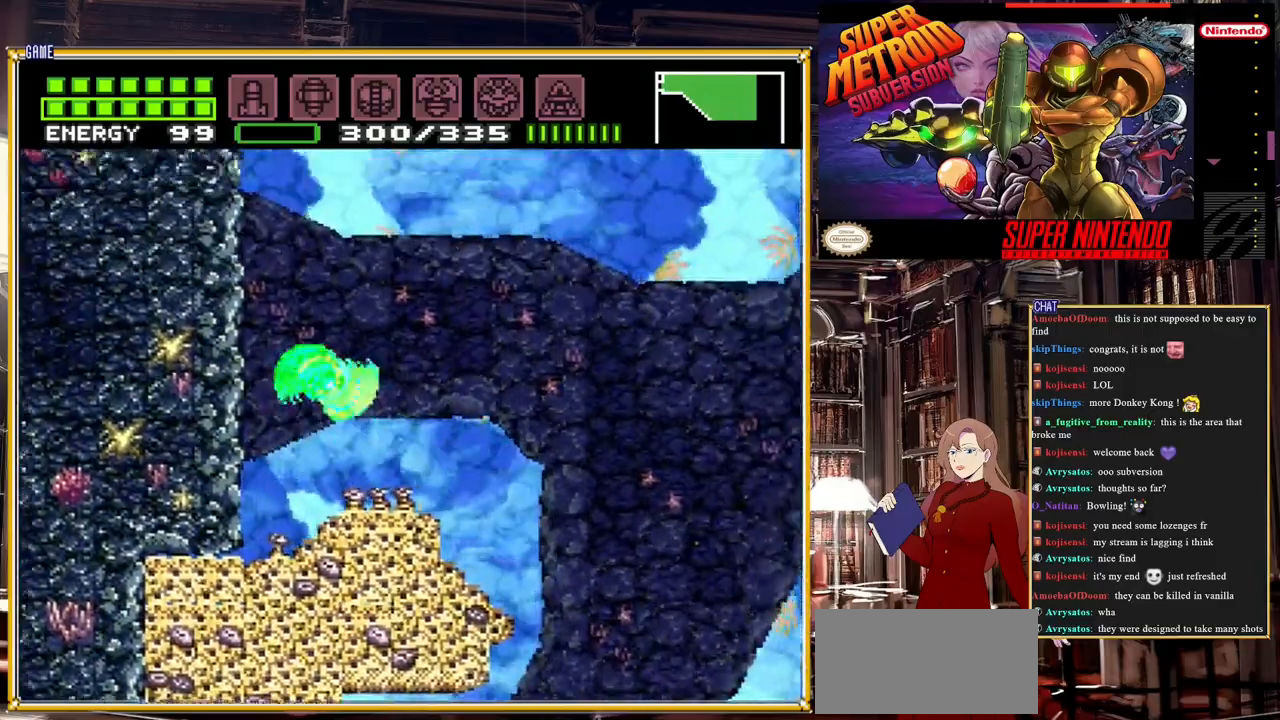
Gameplay with a controller (Nintendo layout); each line is a JSON object with the inputs held at the frame after it. "events" lists button and stick changes between this image and that frame as [ms after this image, input, new state], when the widget could be followed in between. Not read: L3 R3.
{"buttons": ["B", "DPAD_RIGHT"], "events": [[33, "A", "up"], [383, "B", "down"]]}
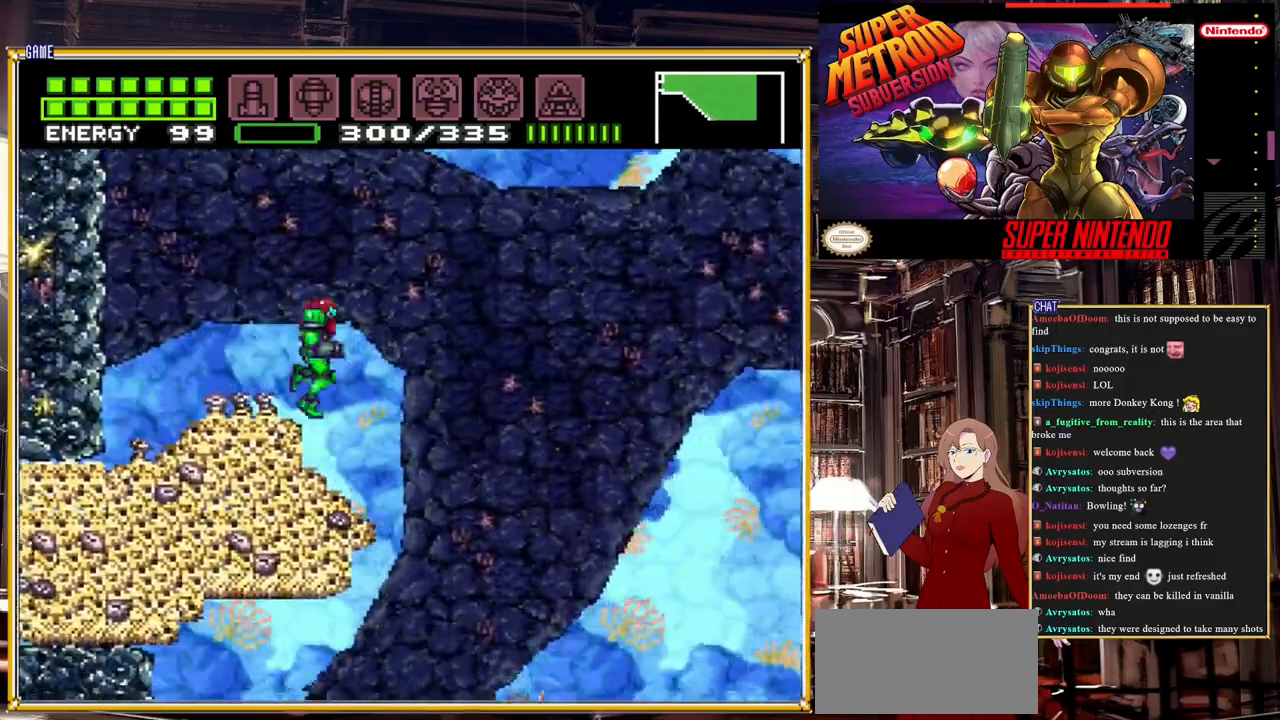
{"buttons": ["B"], "events": [[333, "DPAD_RIGHT", "up"]]}
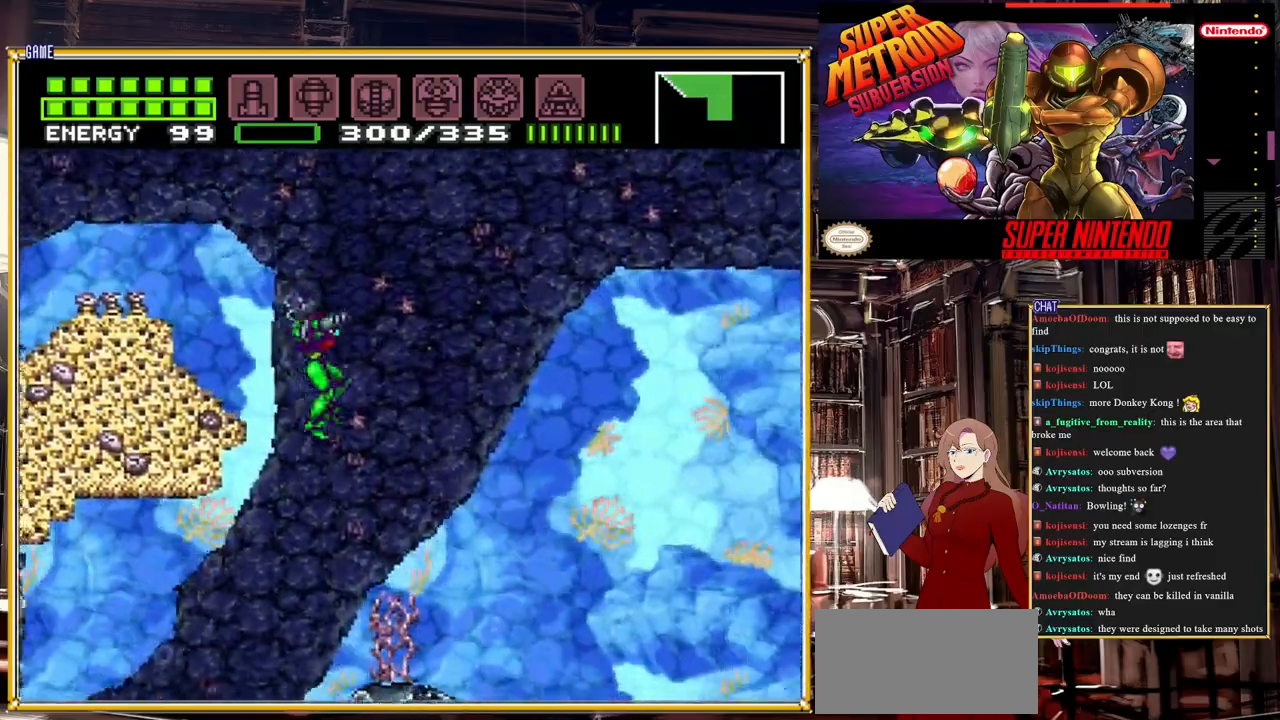
{"buttons": ["B", "DPAD_LEFT"], "events": [[17, "DPAD_LEFT", "down"]]}
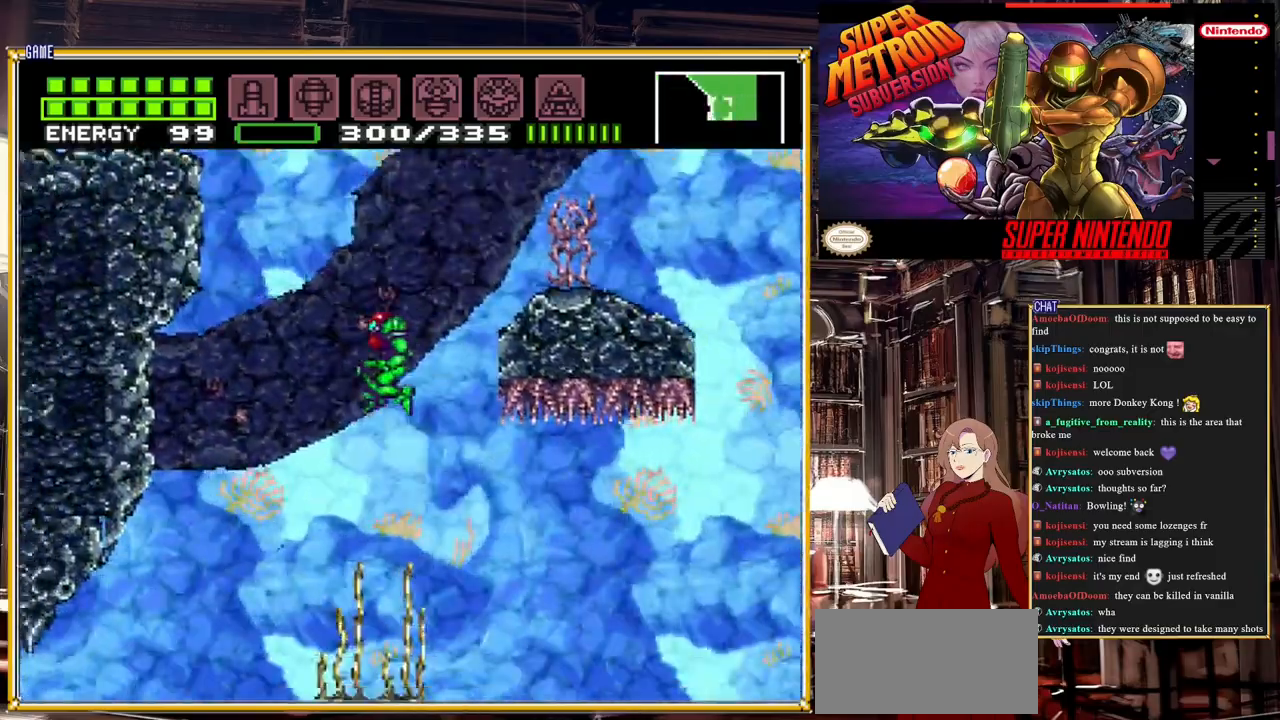
{"buttons": ["B", "DPAD_LEFT"], "events": []}
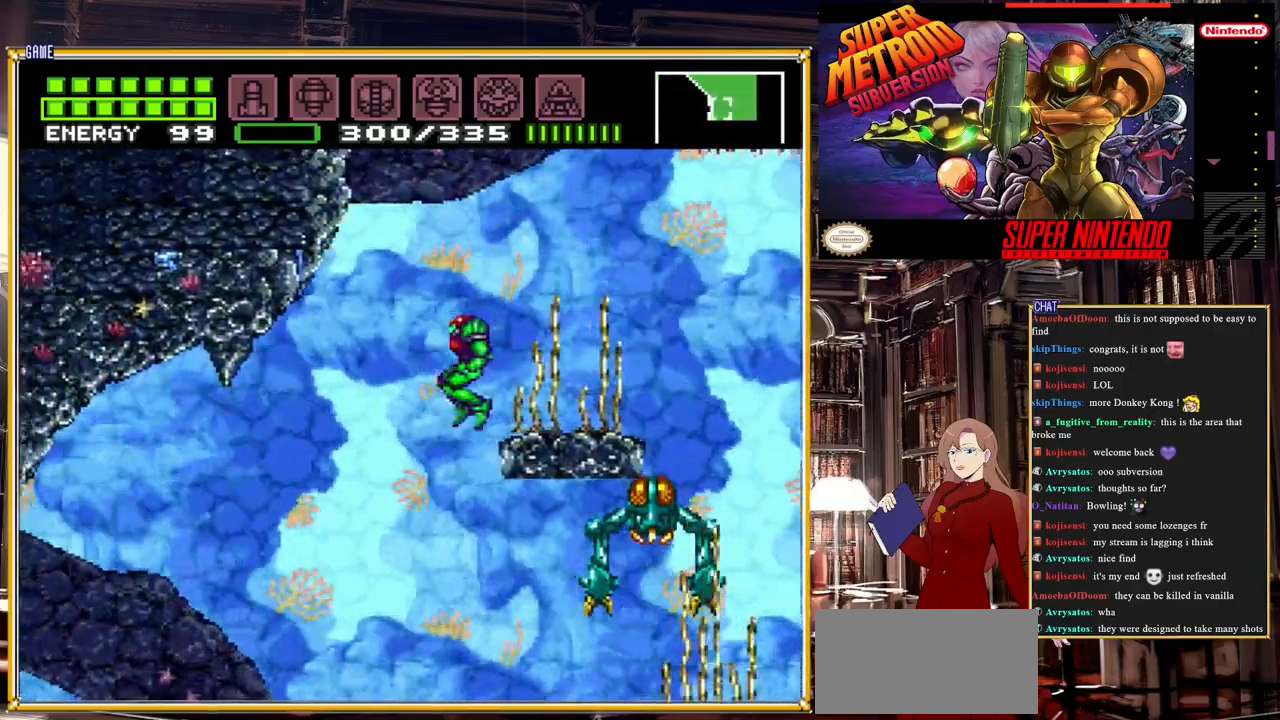
{"buttons": ["B", "DPAD_LEFT"], "events": [[283, "A", "down"], [400, "A", "up"]]}
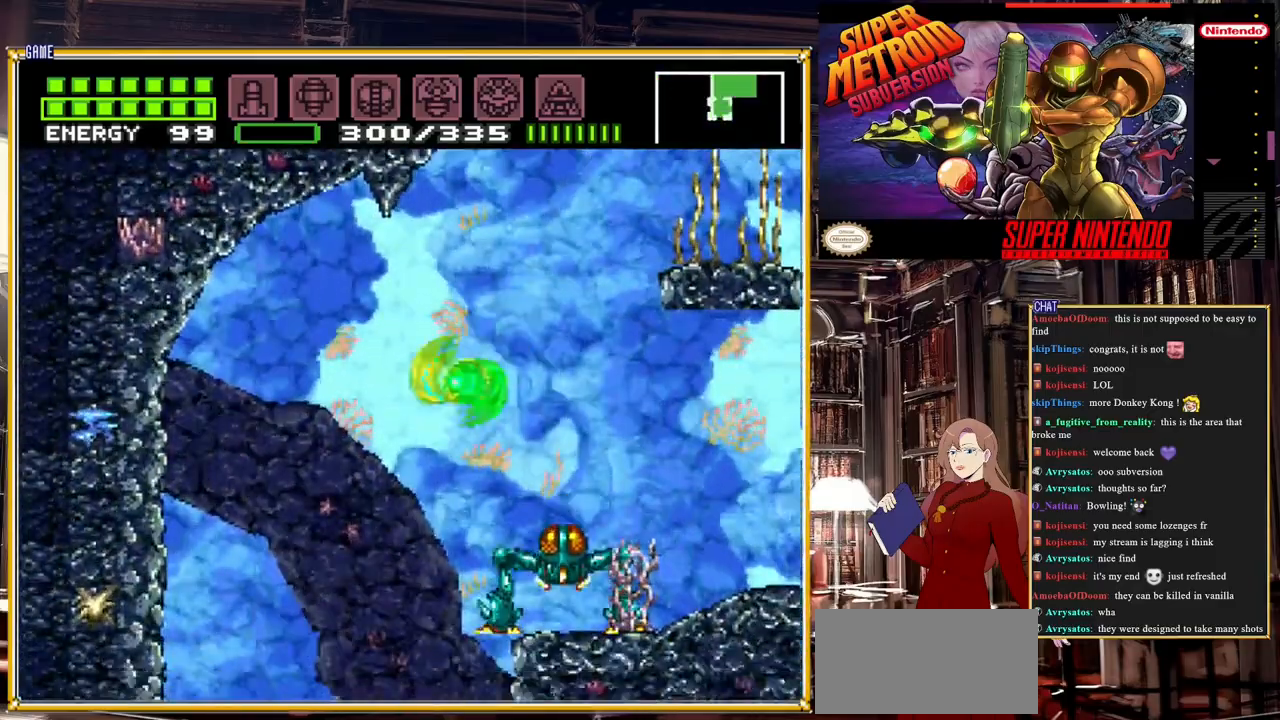
{"buttons": ["B", "DPAD_LEFT"], "events": [[350, "A", "down"], [467, "A", "up"]]}
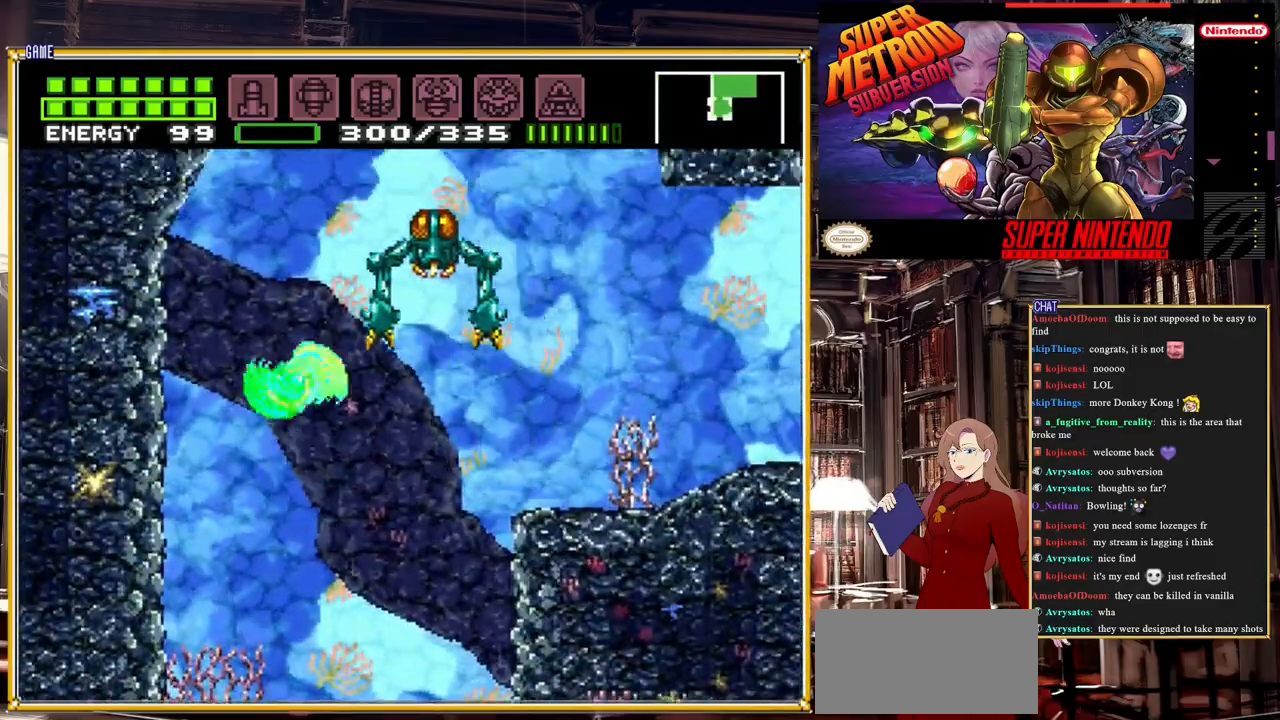
{"buttons": ["A", "DPAD_RIGHT"], "events": [[17, "DPAD_LEFT", "up"], [83, "B", "up"], [183, "DPAD_RIGHT", "down"], [467, "A", "down"]]}
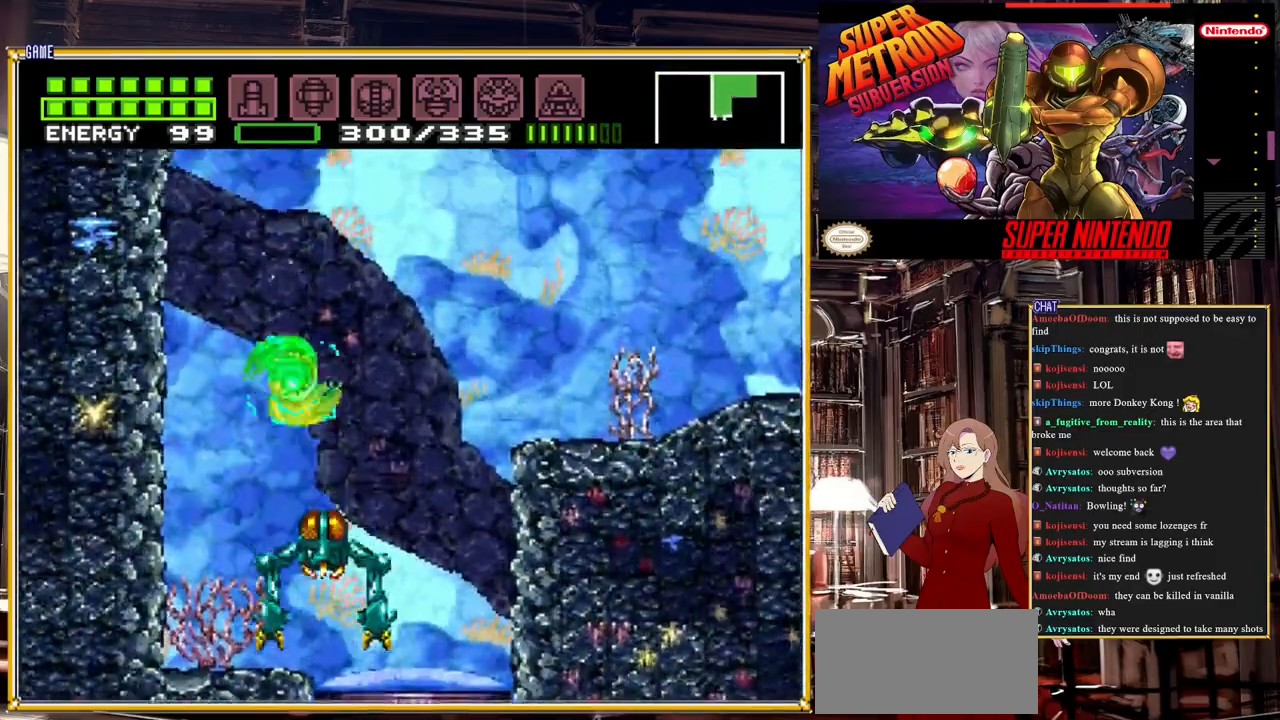
{"buttons": [], "events": [[83, "A", "up"], [483, "DPAD_RIGHT", "up"]]}
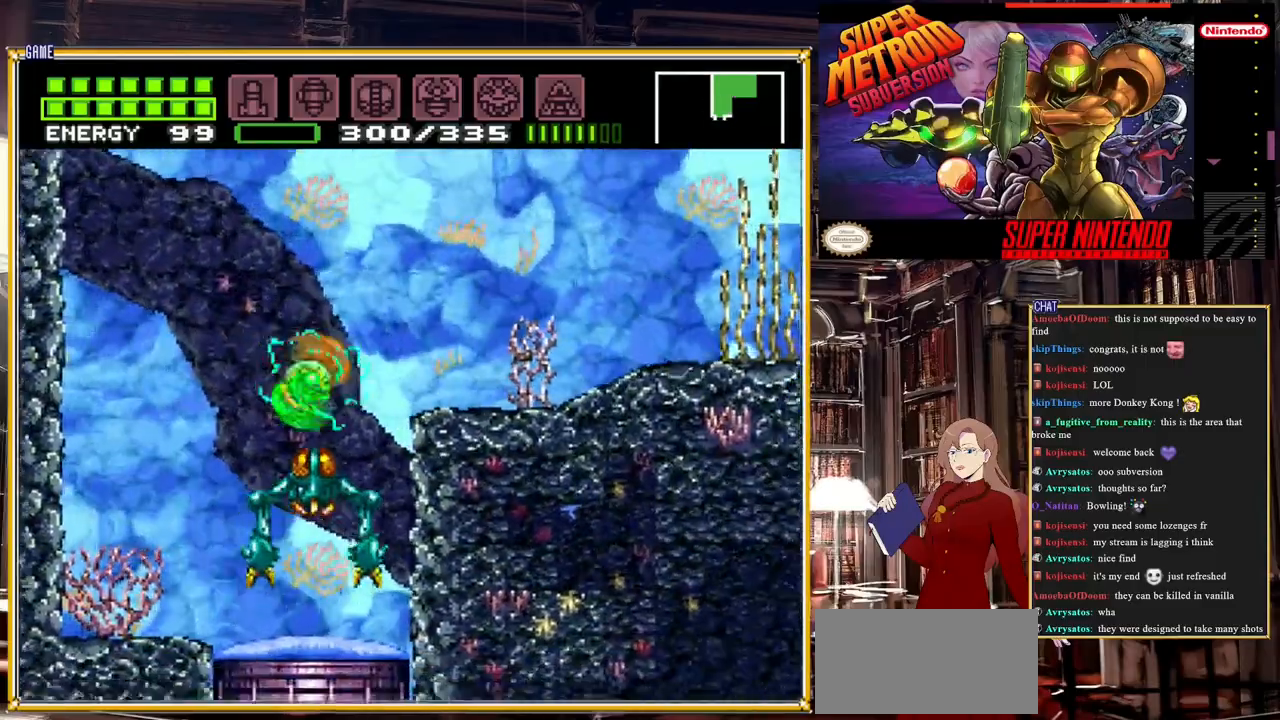
{"buttons": ["DPAD_RIGHT"], "events": [[67, "A", "down"], [150, "DPAD_LEFT", "down"], [250, "DPAD_LEFT", "up"], [367, "A", "up"], [400, "DPAD_RIGHT", "down"]]}
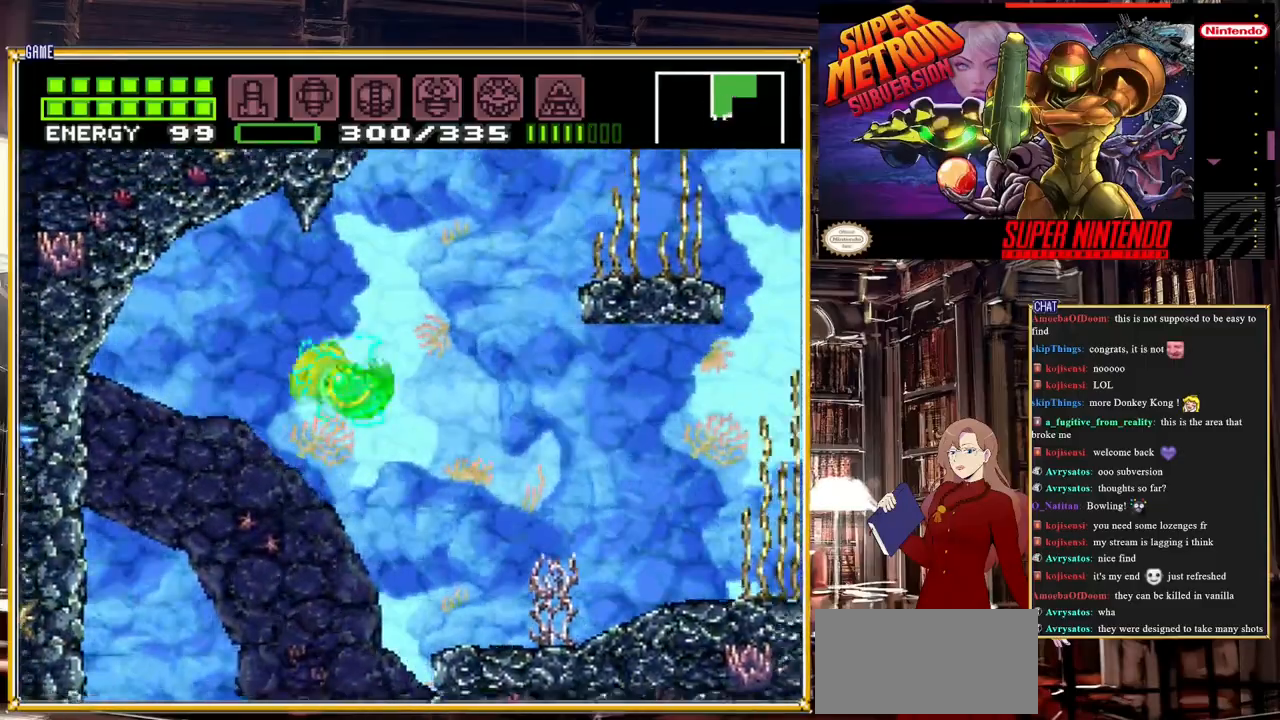
{"buttons": ["B", "DPAD_RIGHT"], "events": [[250, "B", "down"]]}
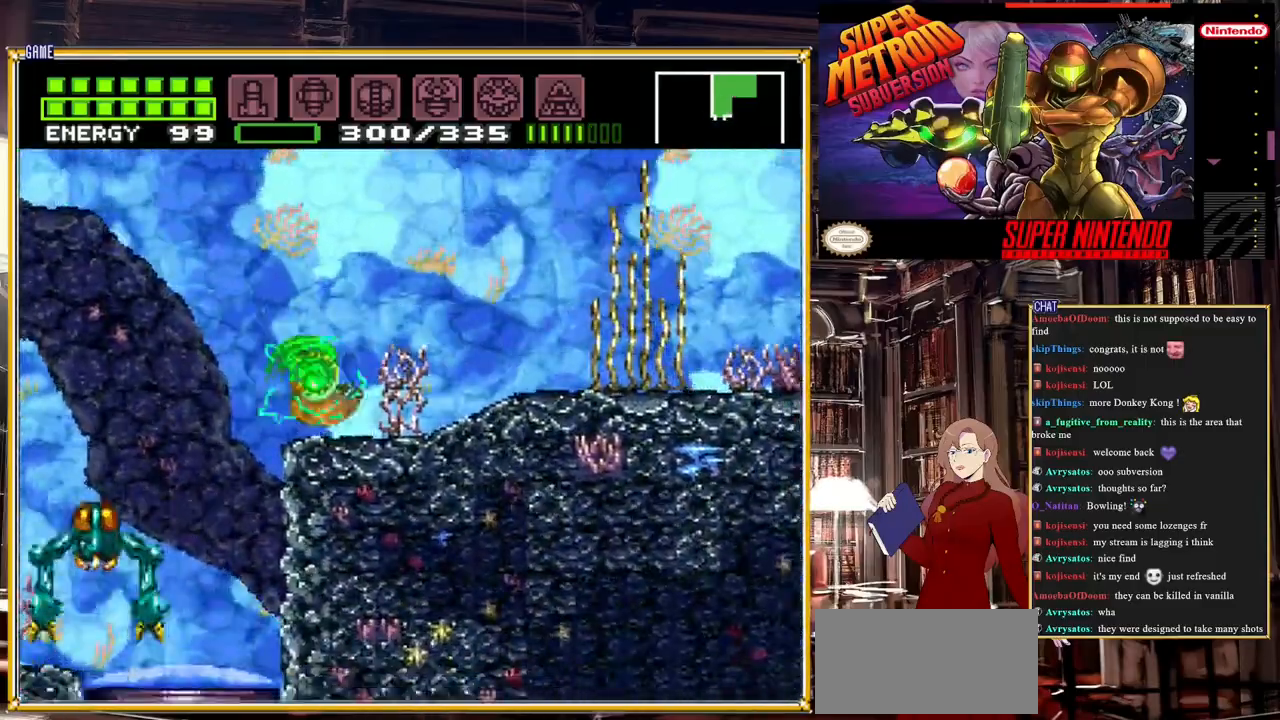
{"buttons": ["B", "DPAD_RIGHT"], "events": []}
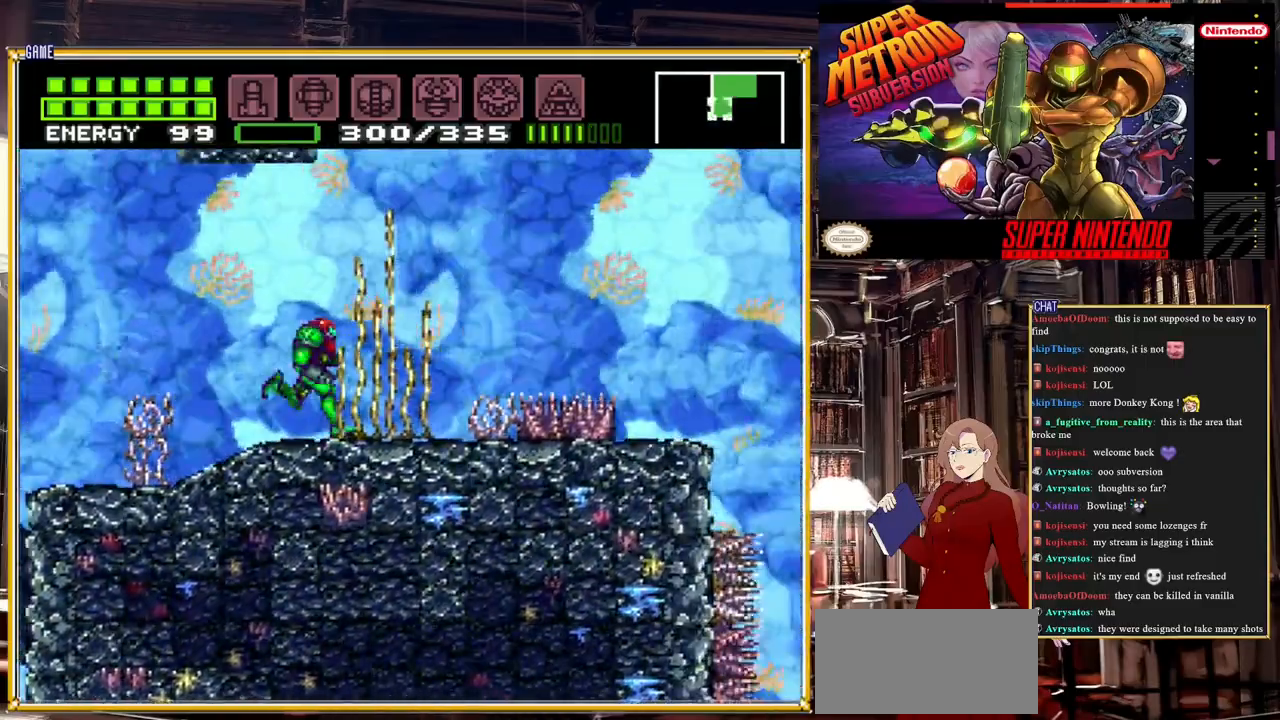
{"buttons": ["B", "DPAD_RIGHT"], "events": [[300, "A", "down"], [483, "A", "up"]]}
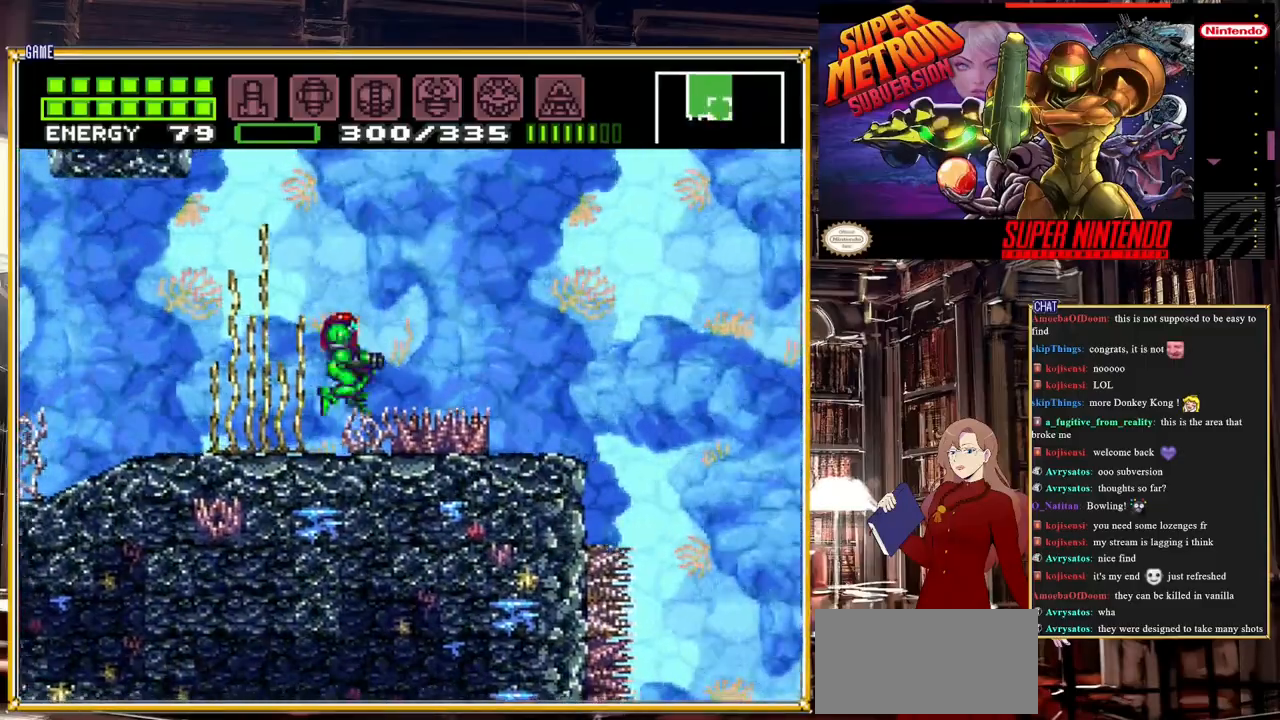
{"buttons": ["A", "B", "DPAD_RIGHT"], "events": [[150, "DPAD_RIGHT", "up"], [267, "B", "up"], [417, "B", "down"], [433, "DPAD_RIGHT", "down"], [483, "A", "down"]]}
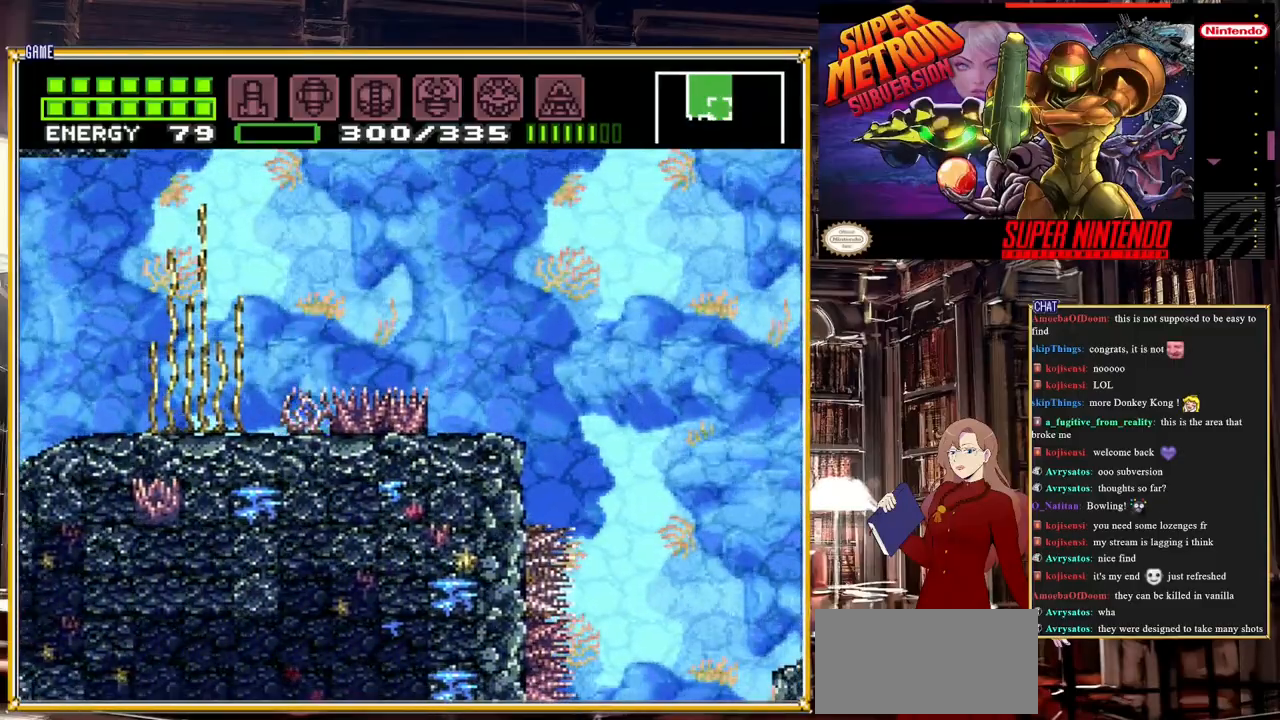
{"buttons": ["A", "B", "DPAD_RIGHT"], "events": [[233, "A", "up"], [317, "A", "down"]]}
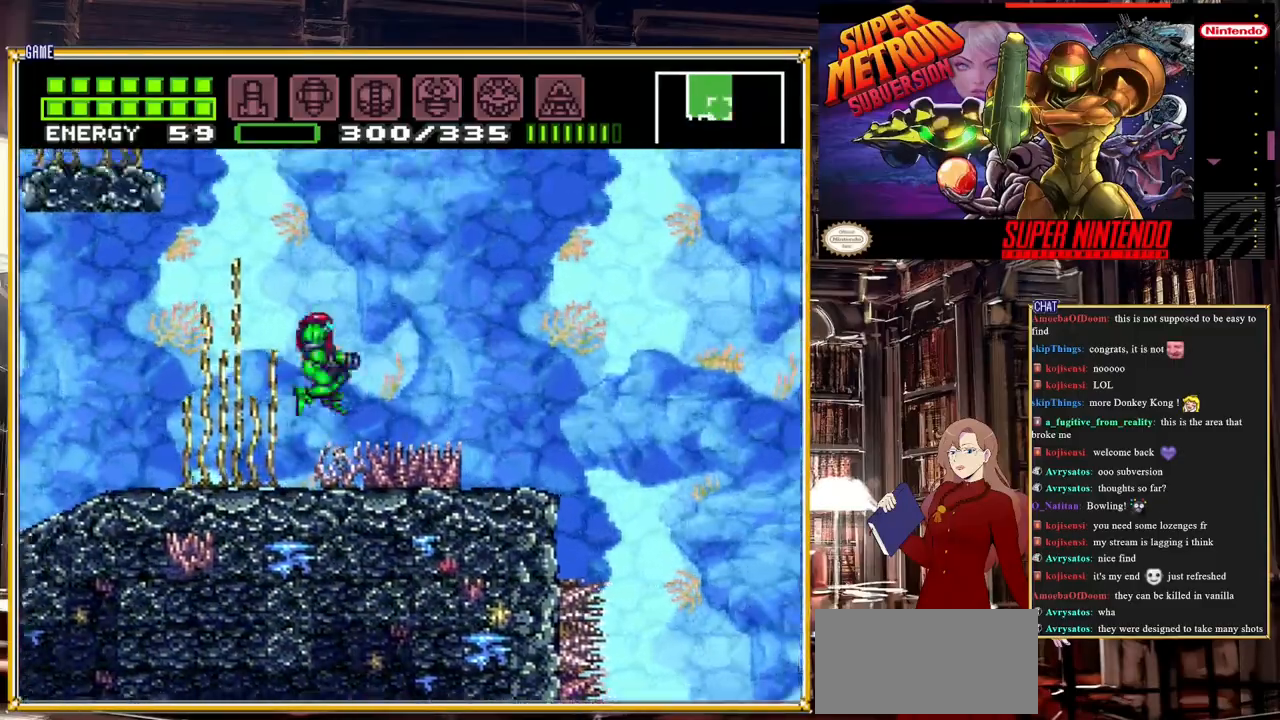
{"buttons": ["A", "B", "DPAD_RIGHT"], "events": [[83, "A", "up"], [167, "A", "down"], [350, "A", "up"], [467, "A", "down"]]}
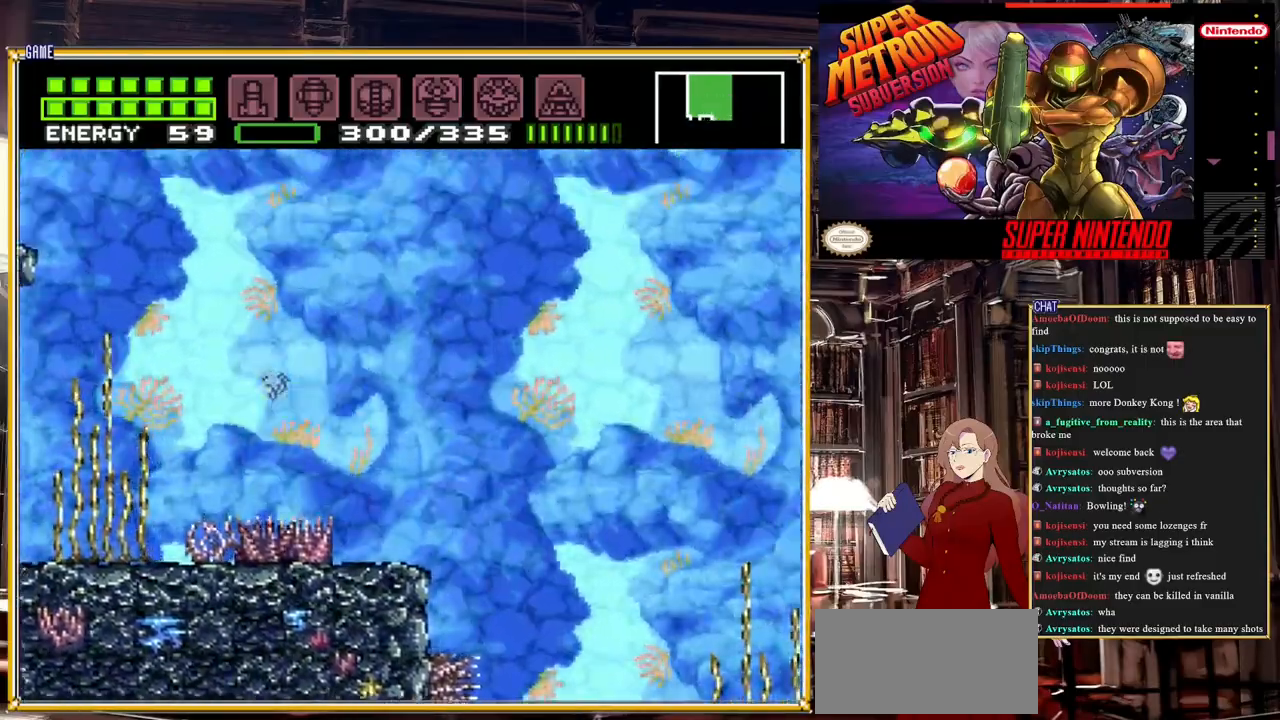
{"buttons": ["B", "DPAD_RIGHT"], "events": [[233, "A", "up"]]}
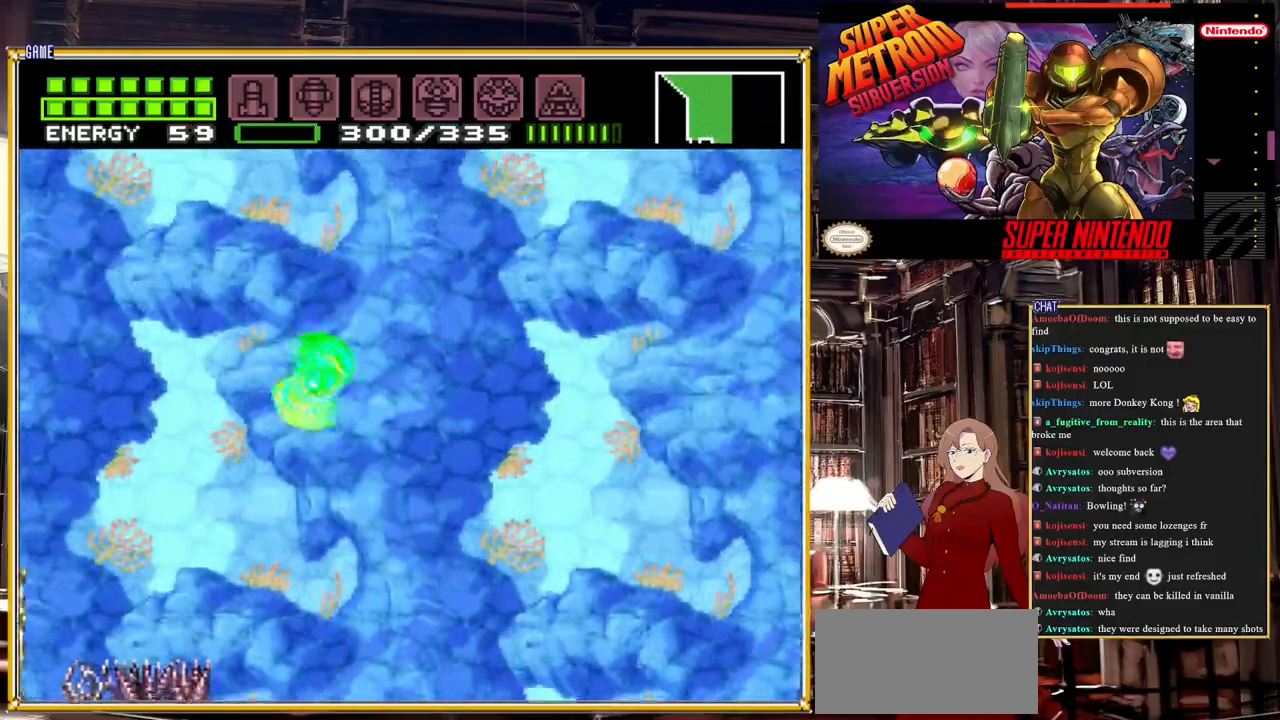
{"buttons": ["B", "DPAD_RIGHT"], "events": [[417, "DPAD_LEFT", "down"], [467, "DPAD_LEFT", "up"]]}
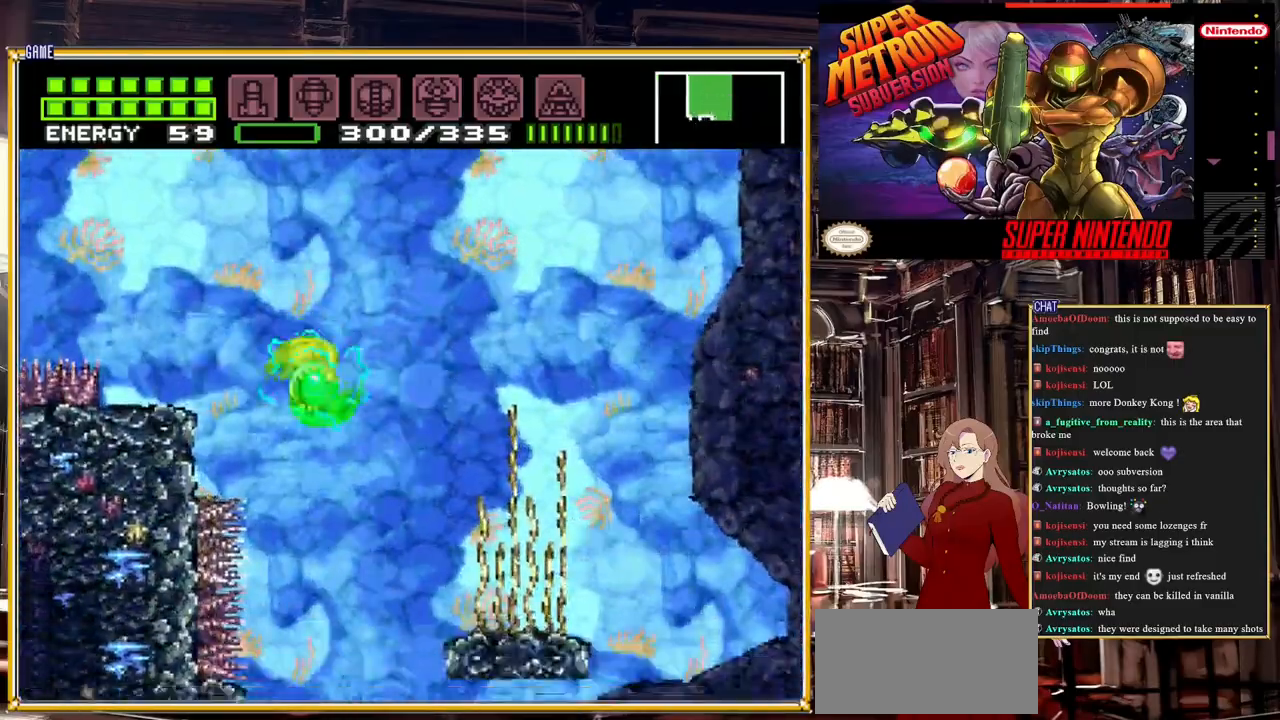
{"buttons": [], "events": [[183, "DPAD_RIGHT", "up"], [233, "DPAD_LEFT", "down"], [333, "DPAD_LEFT", "up"], [383, "B", "up"]]}
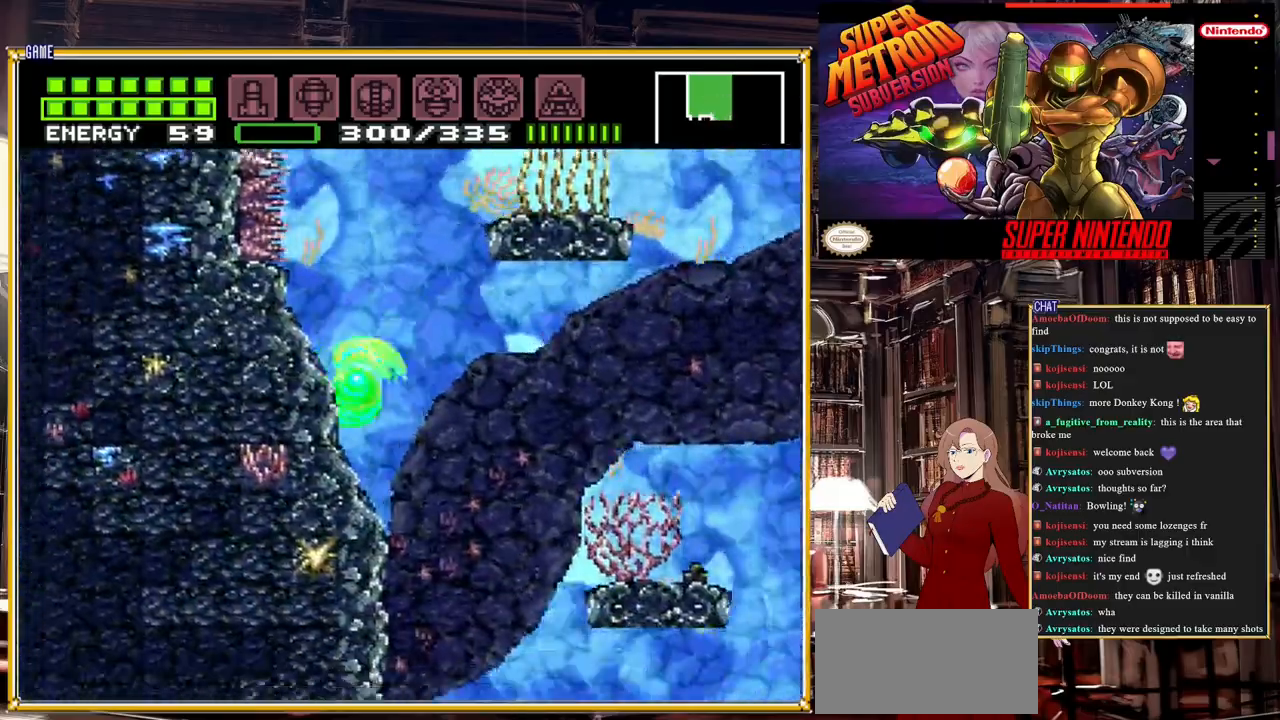
{"buttons": ["DPAD_RIGHT"], "events": [[150, "DPAD_RIGHT", "down"]]}
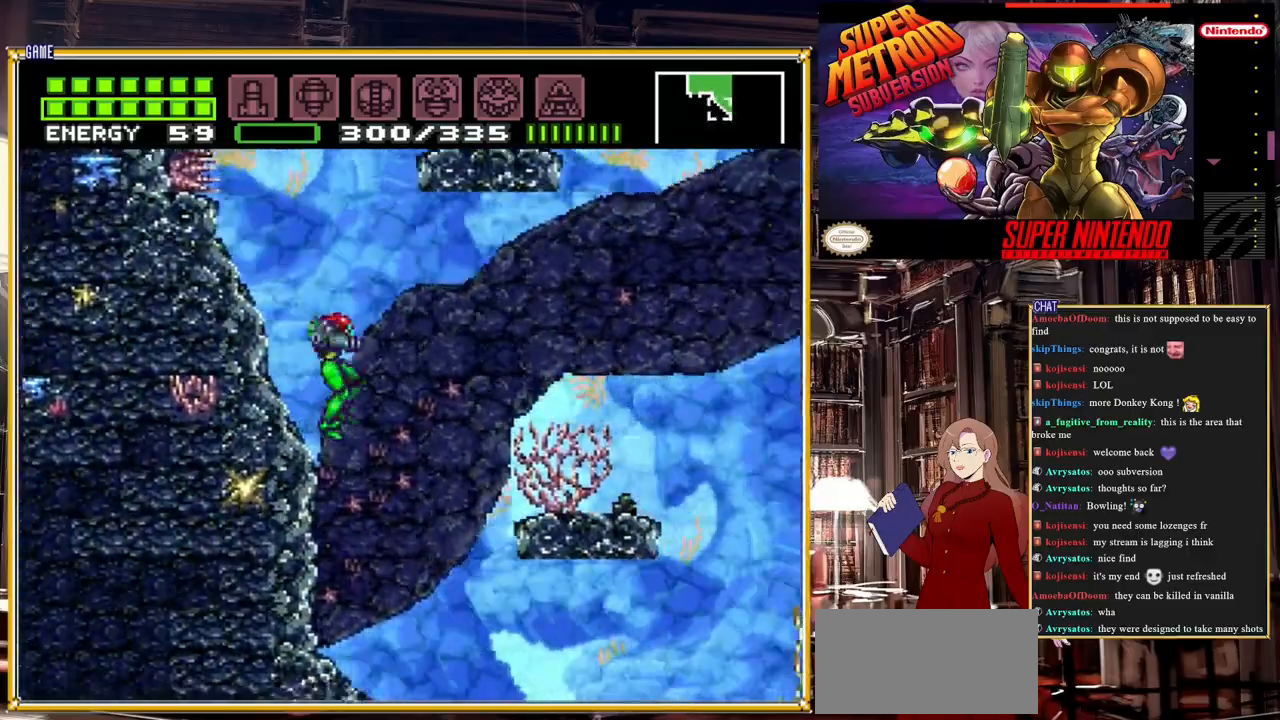
{"buttons": [], "events": [[217, "DPAD_RIGHT", "up"]]}
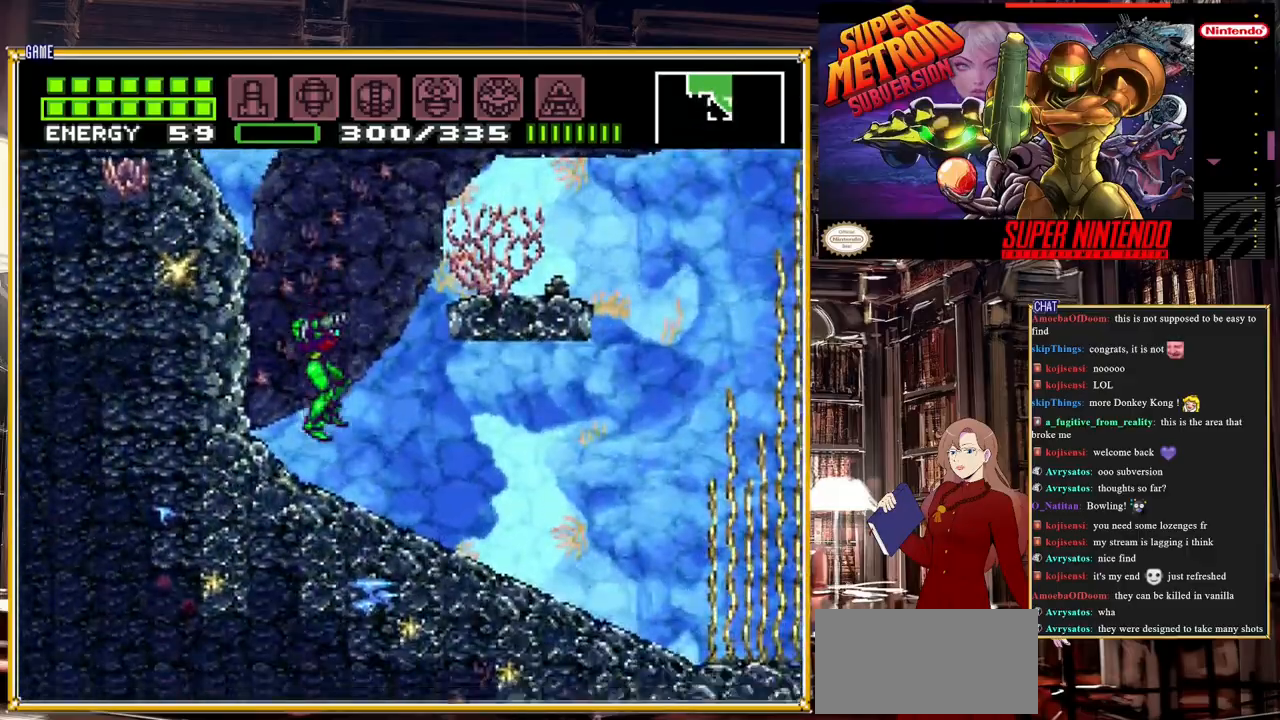
{"buttons": ["B", "DPAD_RIGHT"], "events": [[50, "DPAD_RIGHT", "down"], [317, "B", "down"]]}
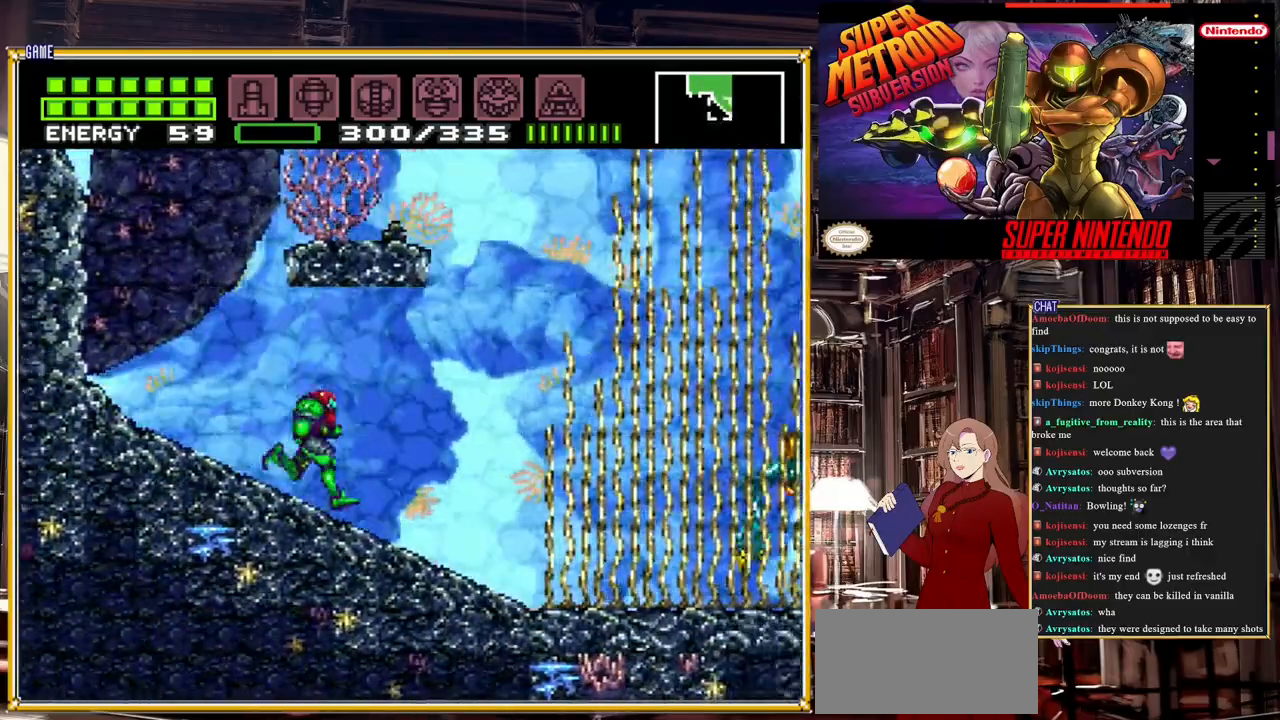
{"buttons": ["B", "DPAD_RIGHT"], "events": [[283, "A", "down"], [483, "A", "up"]]}
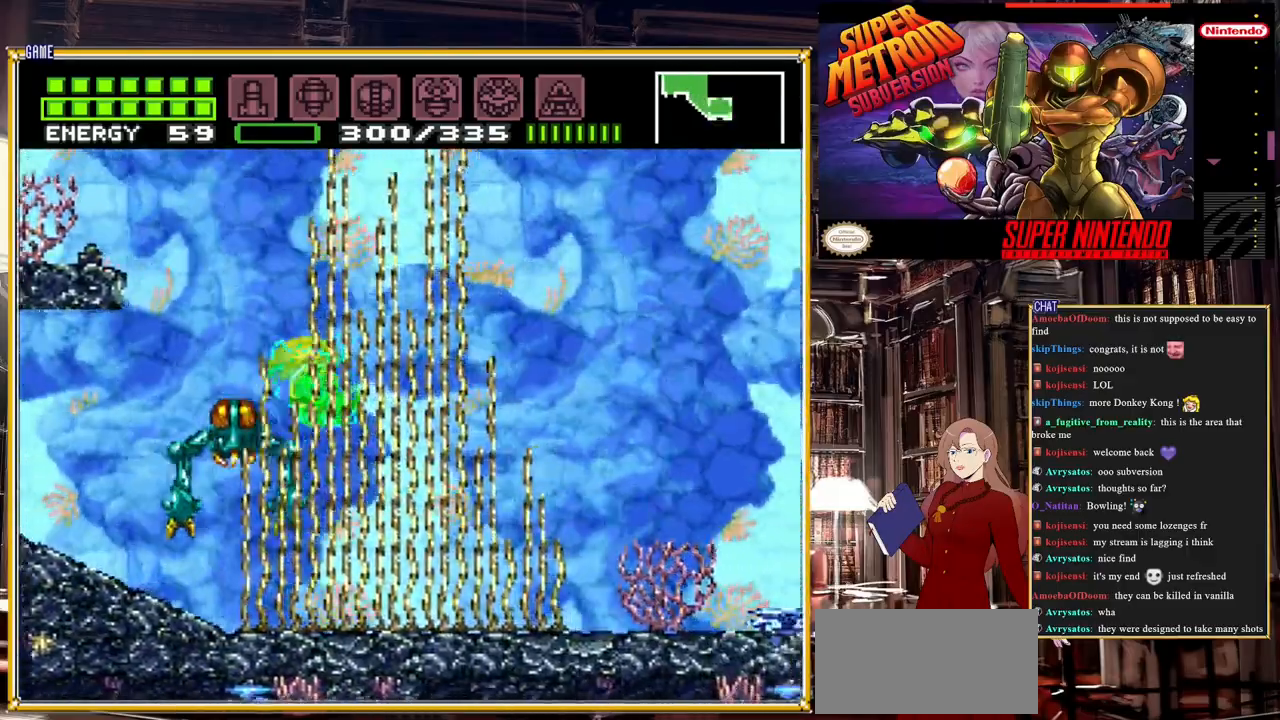
{"buttons": ["A", "DPAD_RIGHT"], "events": [[33, "B", "up"], [433, "A", "down"]]}
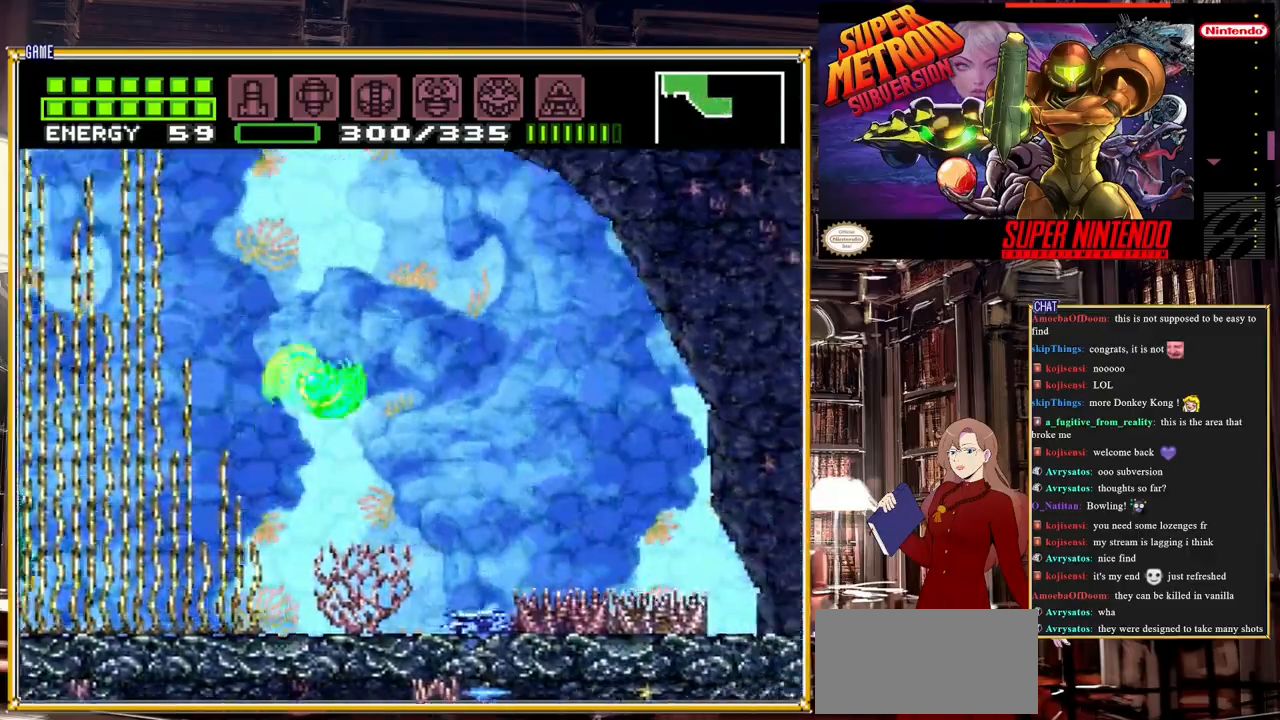
{"buttons": ["DPAD_RIGHT"], "events": [[117, "A", "up"]]}
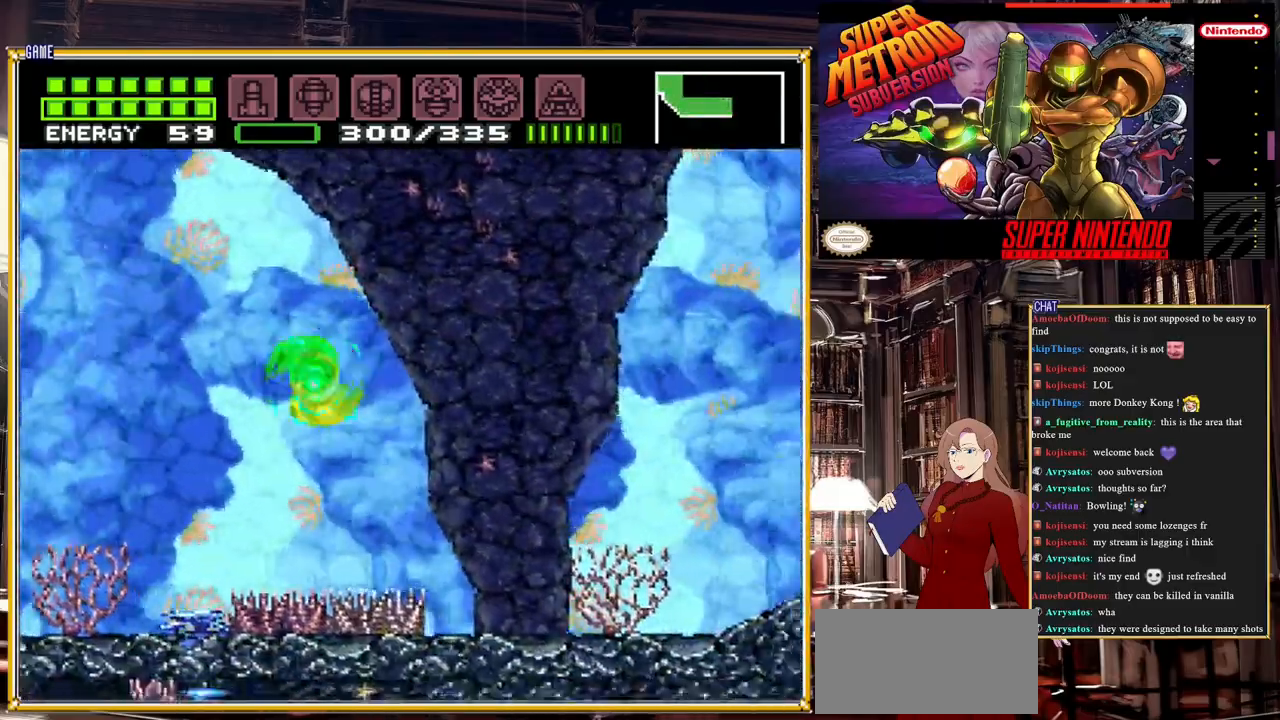
{"buttons": ["DPAD_RIGHT"], "events": [[317, "A", "down"], [500, "A", "up"]]}
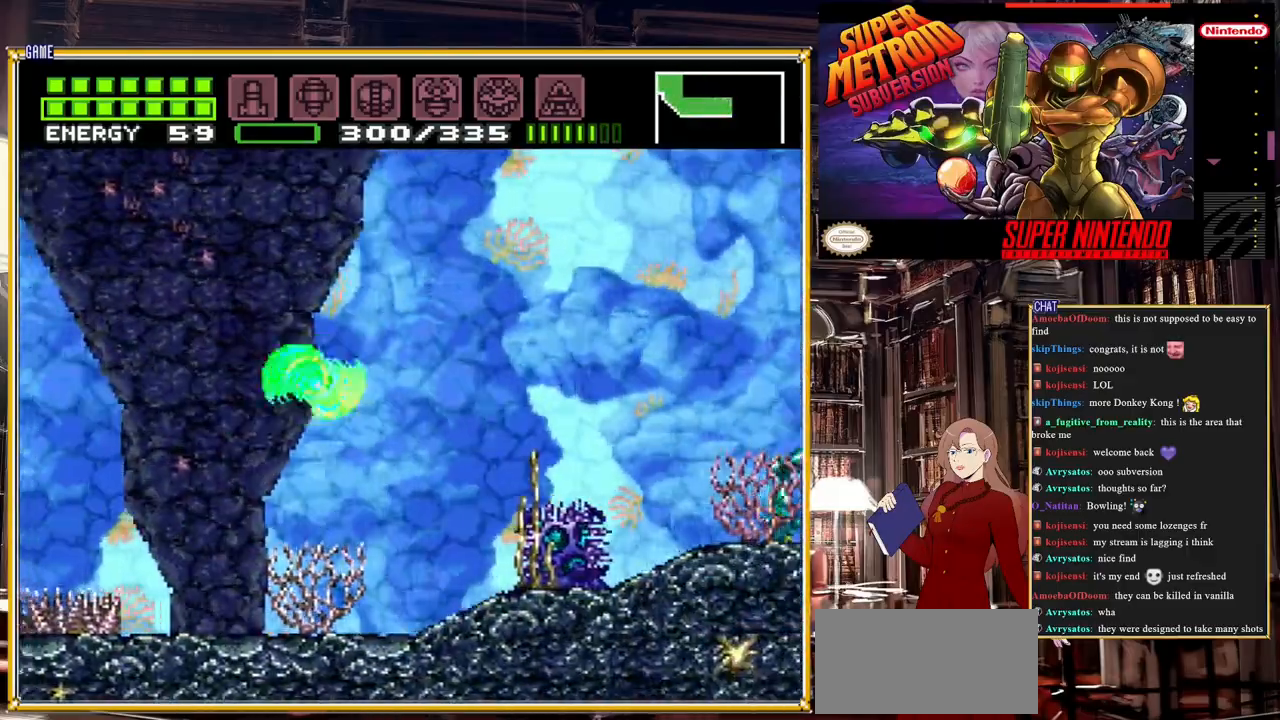
{"buttons": ["A", "DPAD_RIGHT"], "events": [[400, "A", "down"]]}
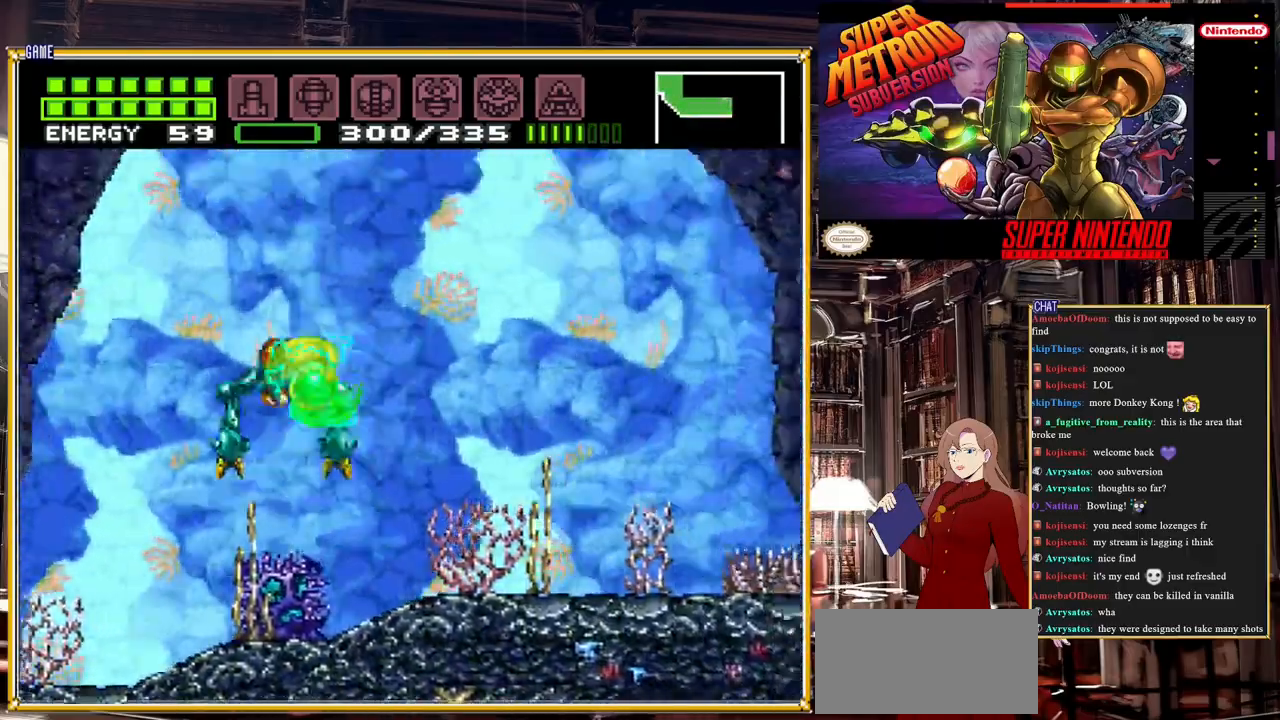
{"buttons": ["DPAD_RIGHT"], "events": [[83, "A", "up"]]}
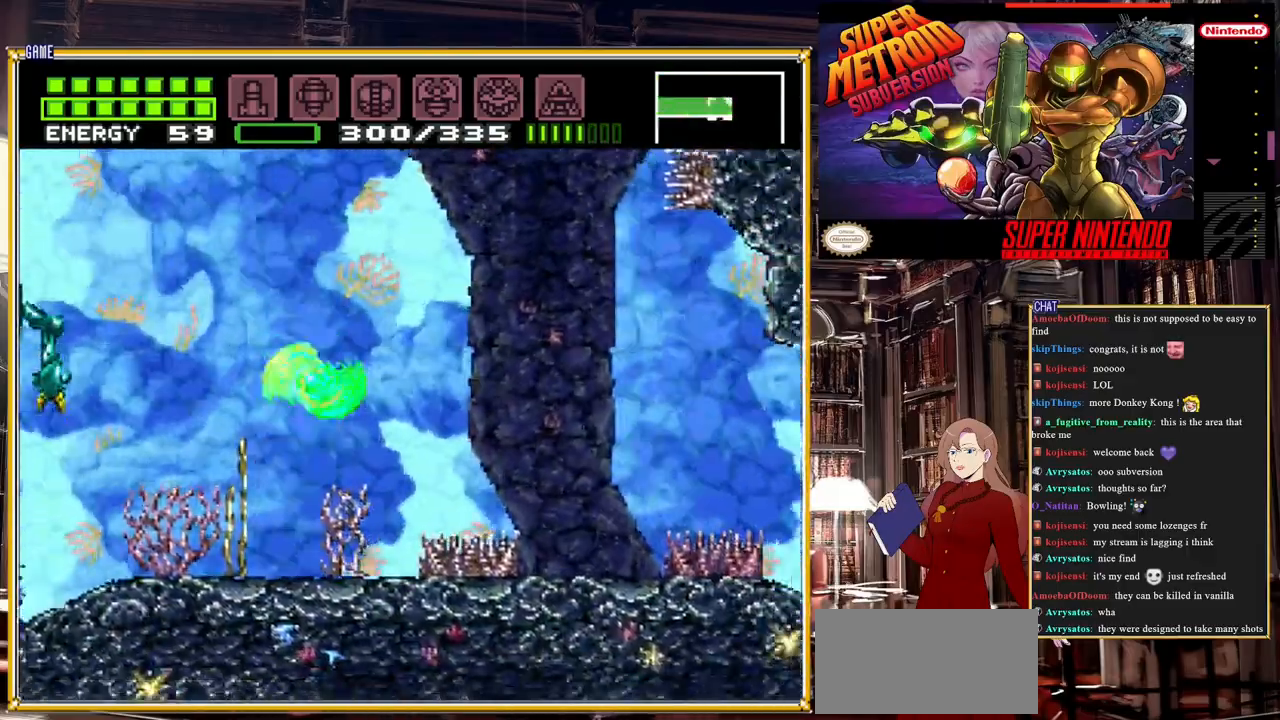
{"buttons": ["DPAD_RIGHT"], "events": [[100, "DPAD_RIGHT", "up"], [333, "DPAD_RIGHT", "down"], [383, "X", "down"], [500, "X", "up"]]}
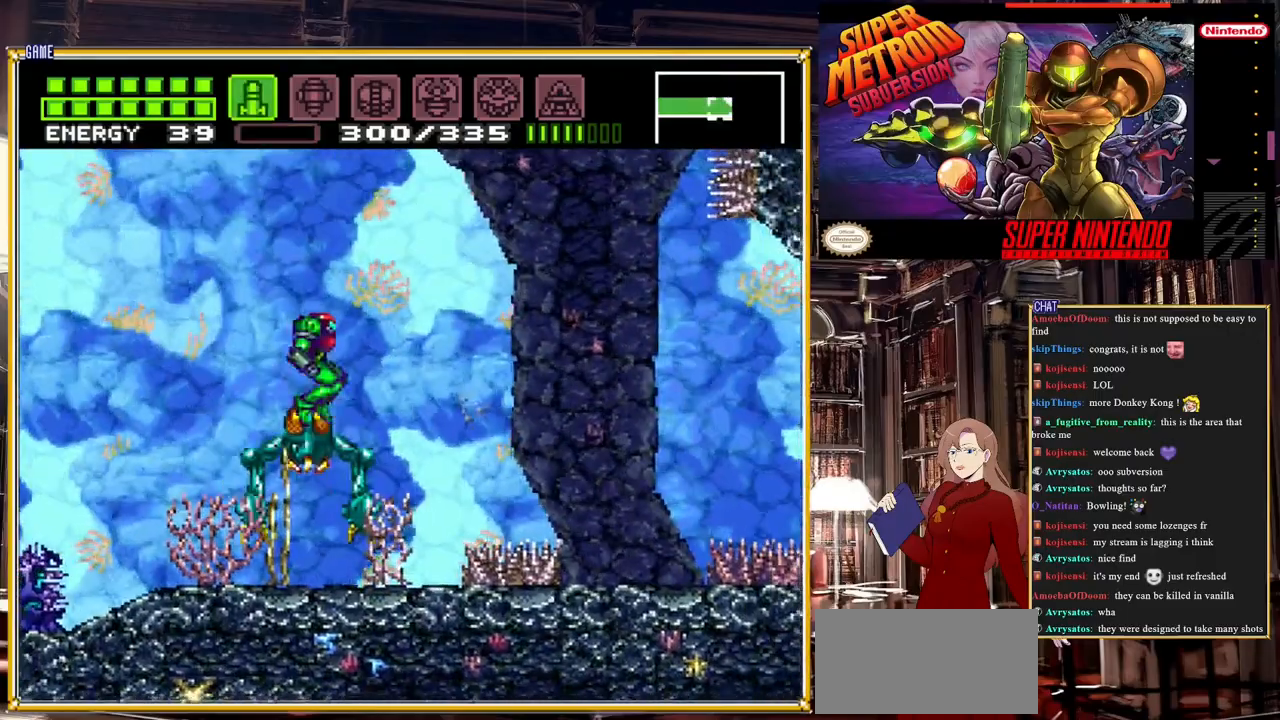
{"buttons": ["DPAD_LEFT"], "events": [[200, "X", "down"], [283, "X", "up"], [333, "DPAD_RIGHT", "up"], [450, "DPAD_LEFT", "down"]]}
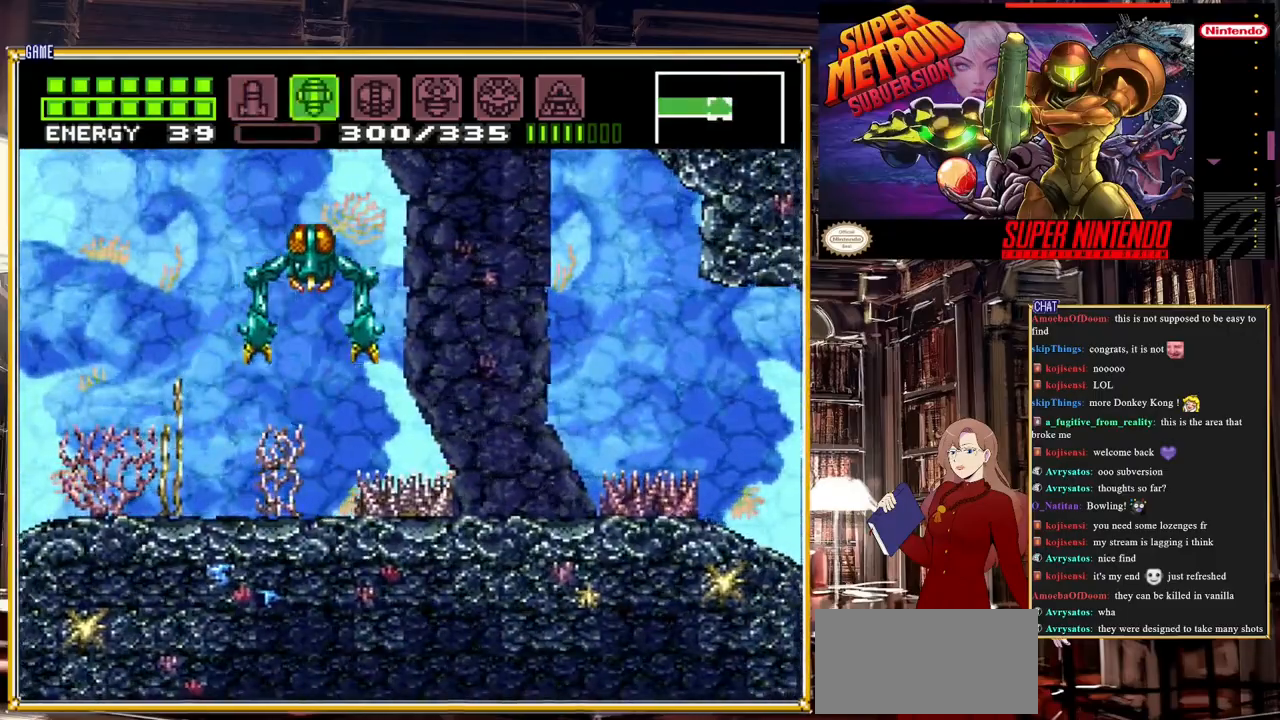
{"buttons": [], "events": [[483, "DPAD_LEFT", "up"]]}